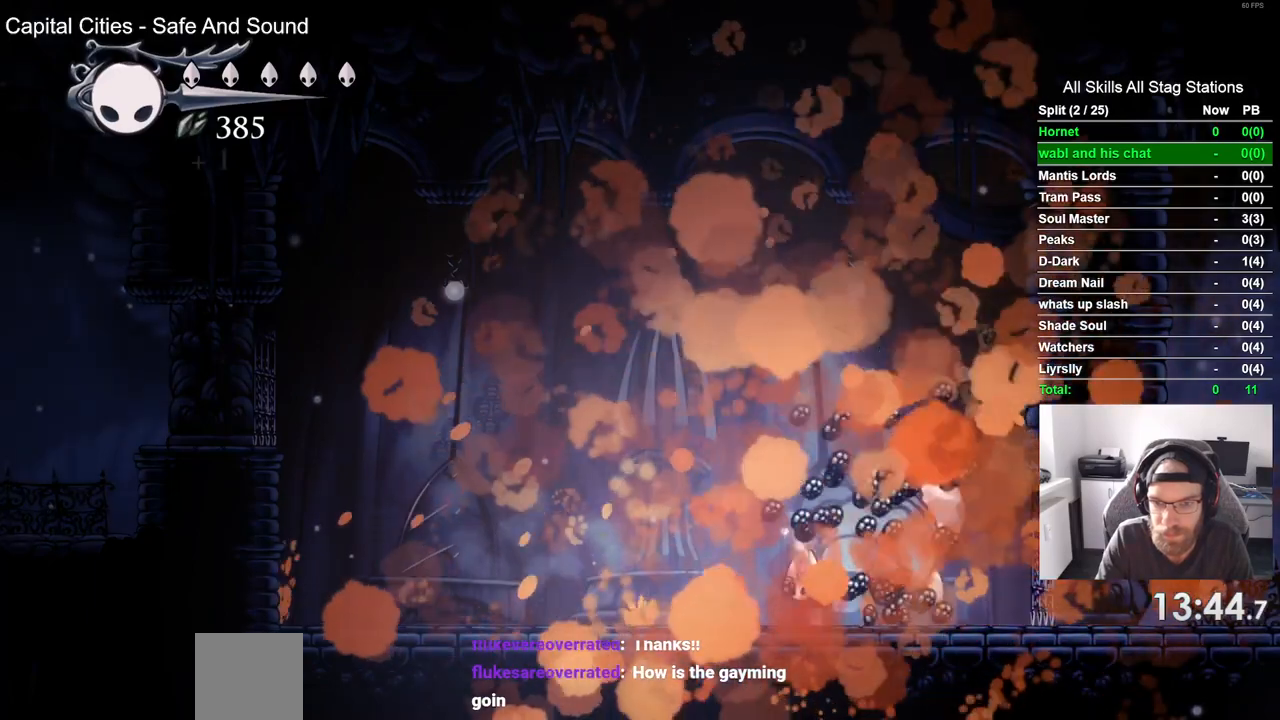
Gameplay with a controller (PlayStation layout); each line is a JSON object with the inputs held at the frame after it. "events" lists button and stick changes between this image and that frame as [ms after this image, input, new state], when the widget could be followed in between.
{"buttons": ["DPAD_RIGHT"], "left_stick": "center", "right_stick": "center", "events": [[333, "DPAD_LEFT", "up"], [450, "DPAD_RIGHT", "down"]]}
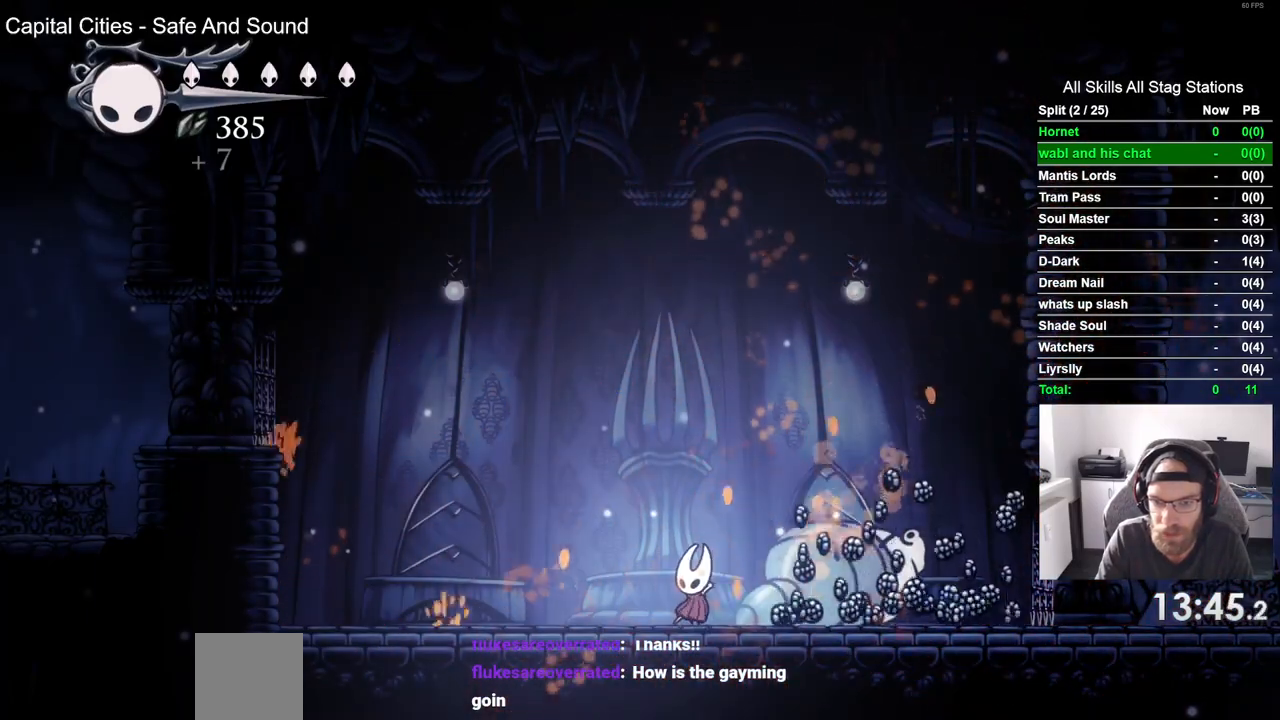
{"buttons": ["DPAD_RIGHT"], "left_stick": "center", "right_stick": "center", "events": [[217, "R2", "down"], [467, "R2", "up"]]}
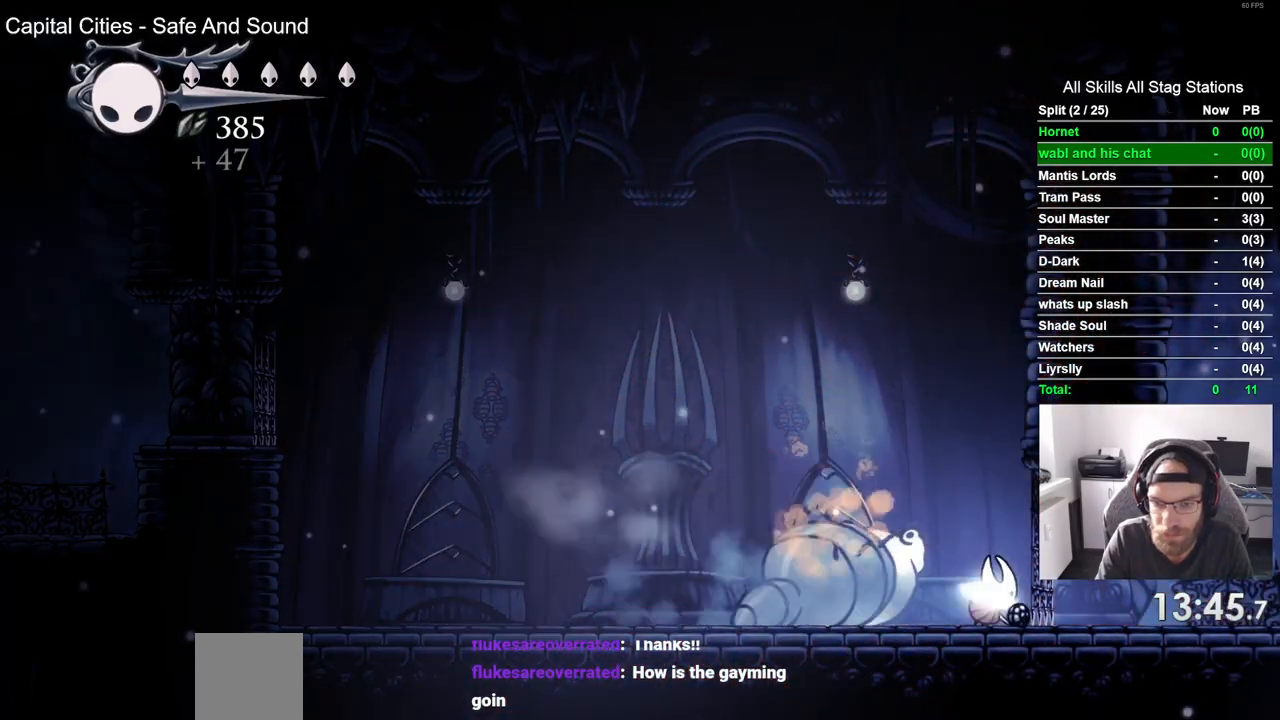
{"buttons": ["R2", "DPAD_LEFT"], "left_stick": "center", "right_stick": "center", "events": [[133, "DPAD_RIGHT", "up"], [150, "DPAD_LEFT", "down"], [317, "R2", "down"]]}
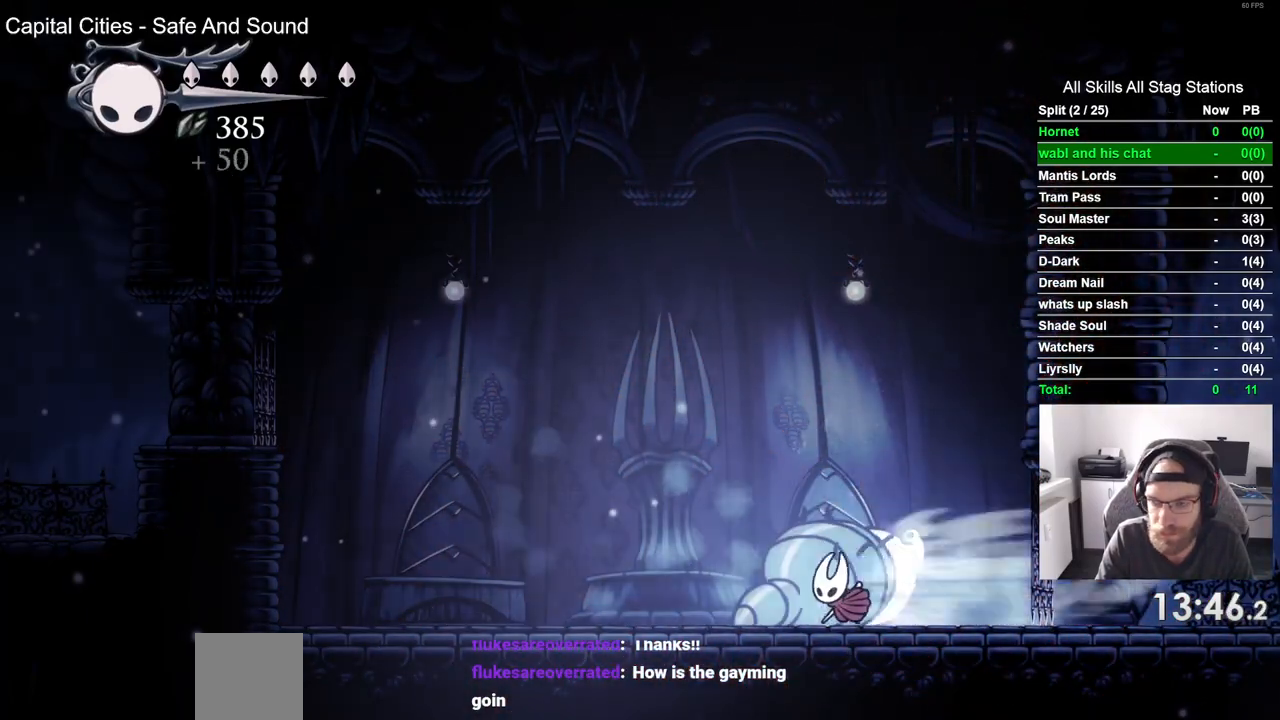
{"buttons": ["R2", "DPAD_LEFT"], "left_stick": "center", "right_stick": "center", "events": [[83, "R2", "up"], [400, "R2", "down"]]}